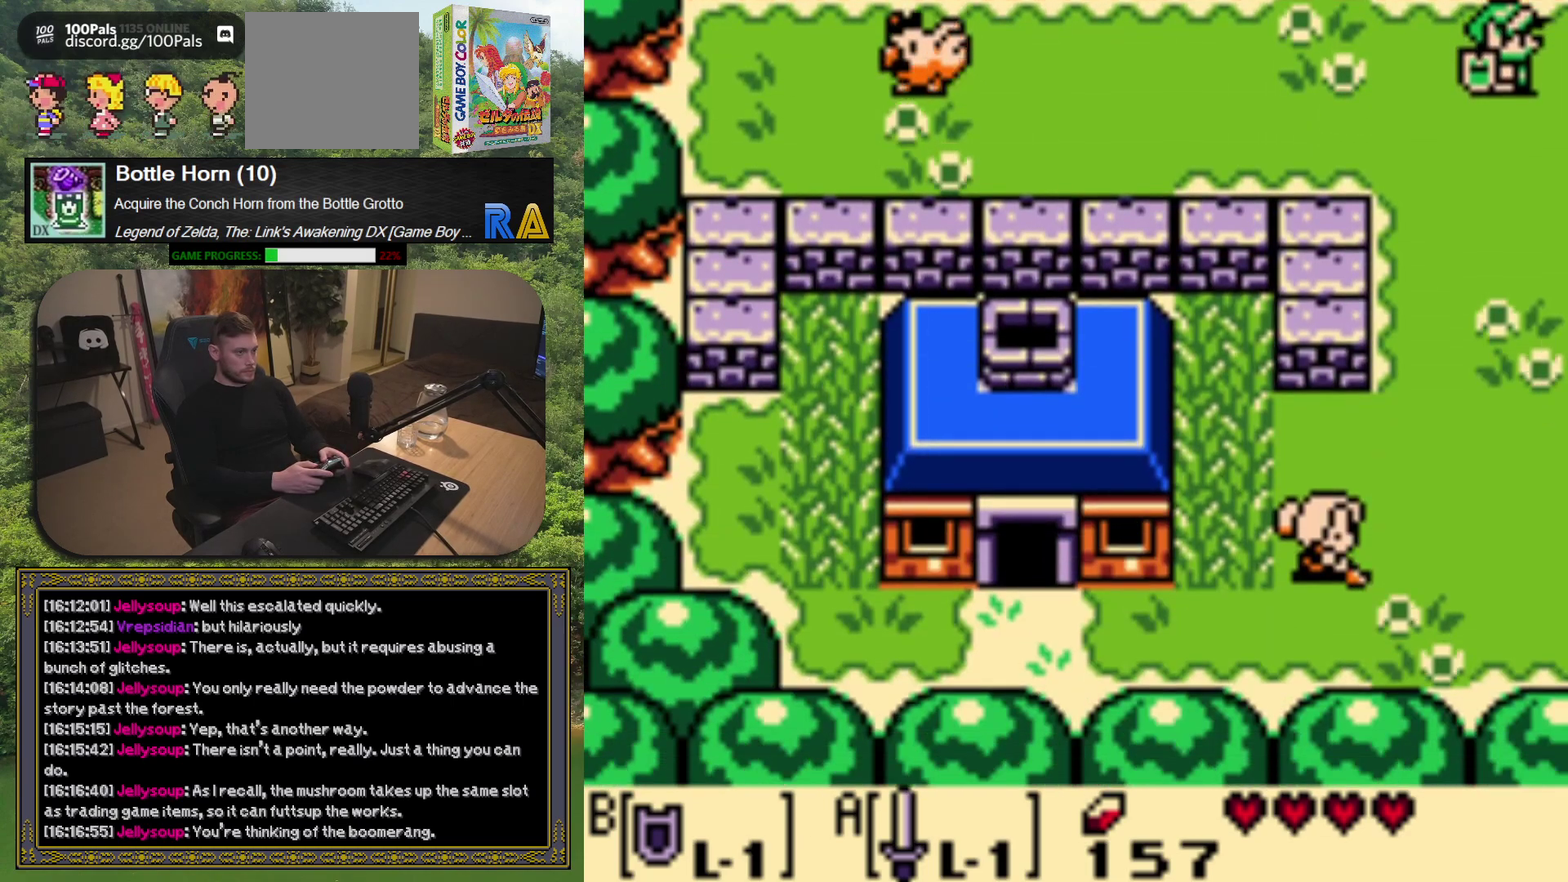
Gameplay with a controller (Xbox layout); each line is a JSON object with the inputs held at the frame after it. "events" lists button and stick changes between this image and that frame as [ms after this image, input, new state], when the widget could be followed in between. Not read: L3 R3 right_stick.
{"buttons": ["DPAD_DOWN", "DPAD_RIGHT"], "left_stick": "center", "events": [[383, "DPAD_DOWN", "down"], [450, "DPAD_RIGHT", "down"]]}
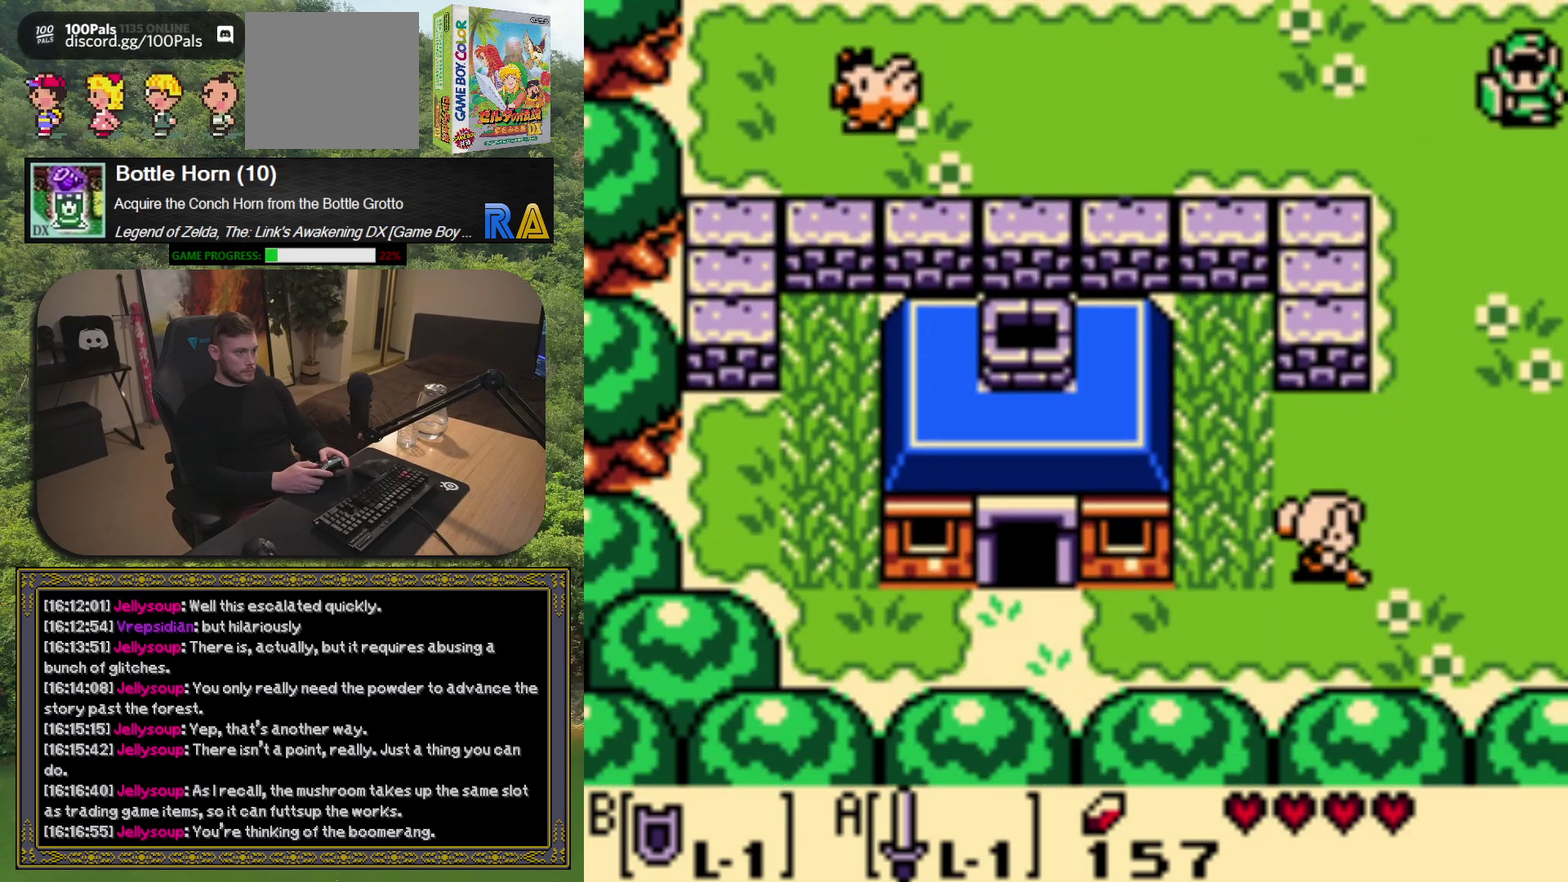
{"buttons": [], "left_stick": "center", "events": [[283, "DPAD_DOWN", "up"], [300, "DPAD_RIGHT", "up"]]}
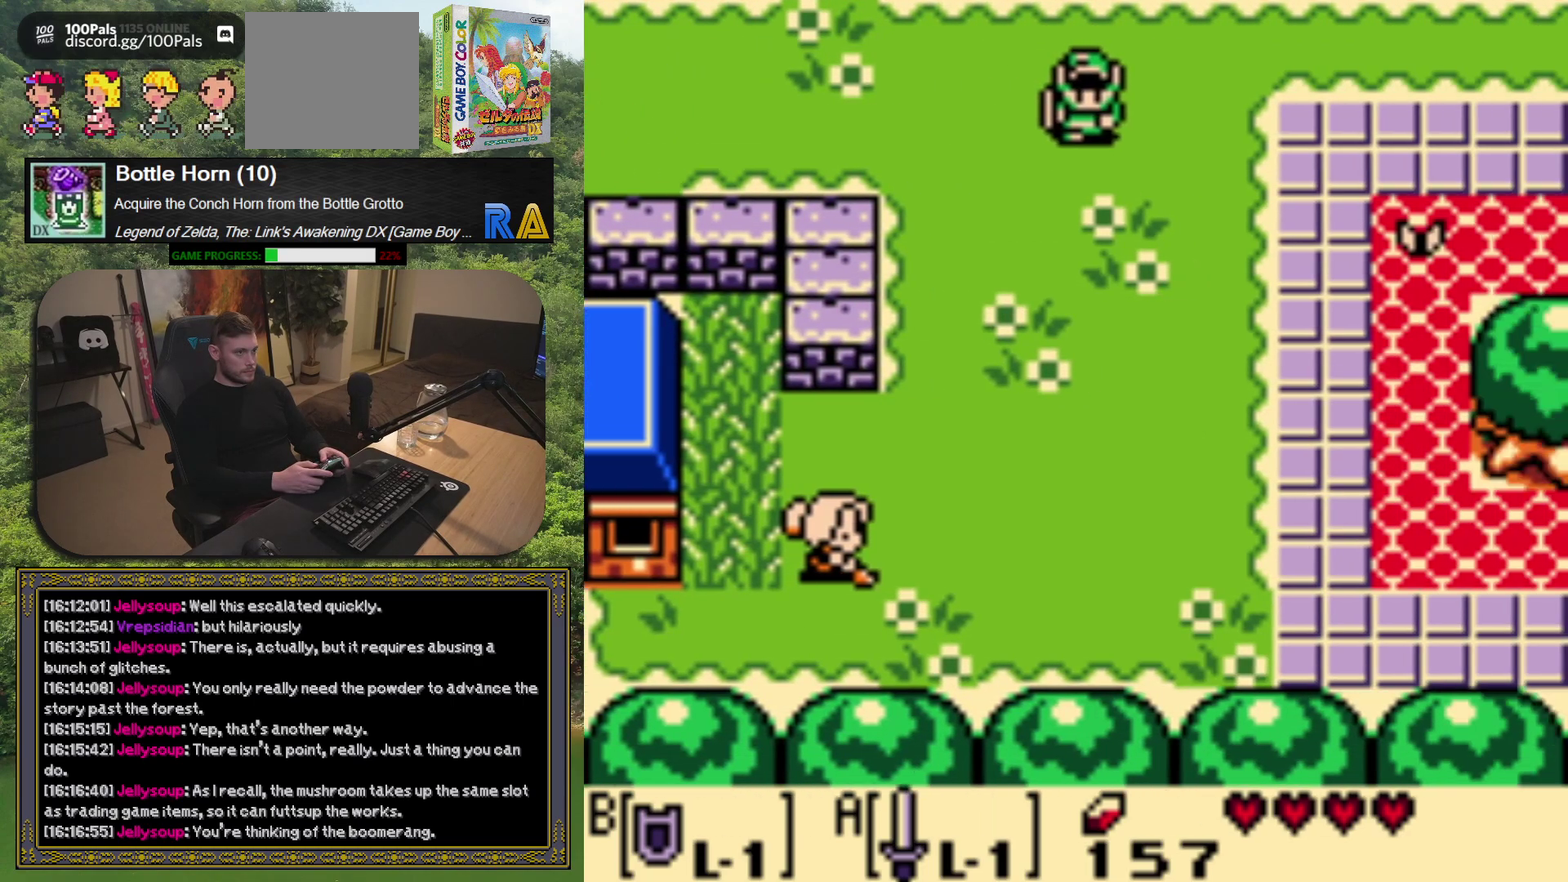
{"buttons": ["DPAD_DOWN", "DPAD_RIGHT"], "left_stick": "center", "events": [[150, "DPAD_DOWN", "down"], [250, "DPAD_RIGHT", "down"]]}
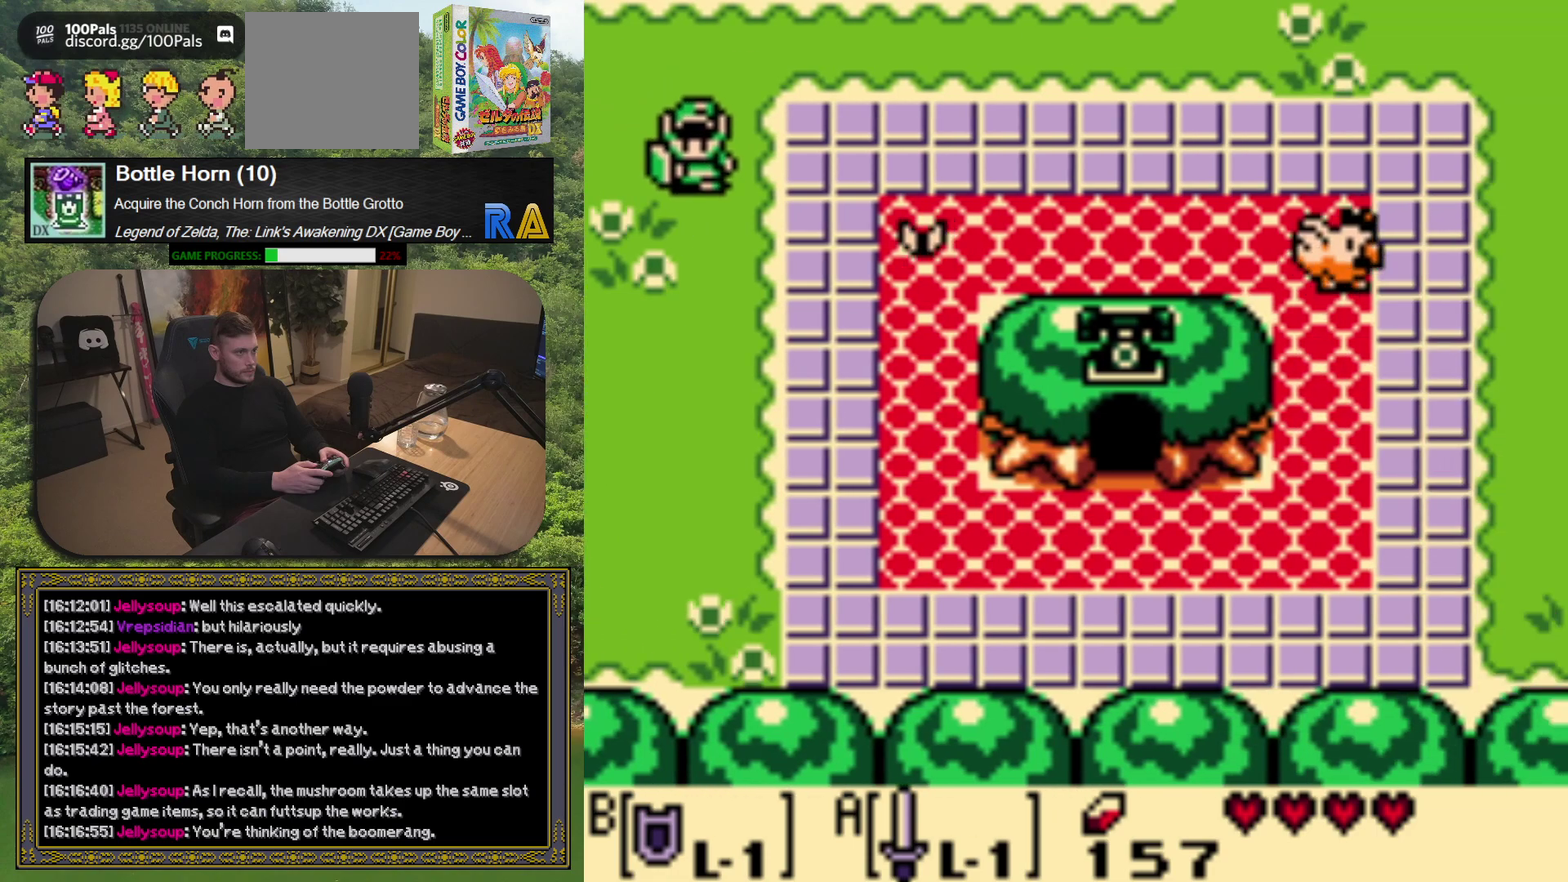
{"buttons": ["DPAD_DOWN", "DPAD_RIGHT"], "left_stick": "center", "events": []}
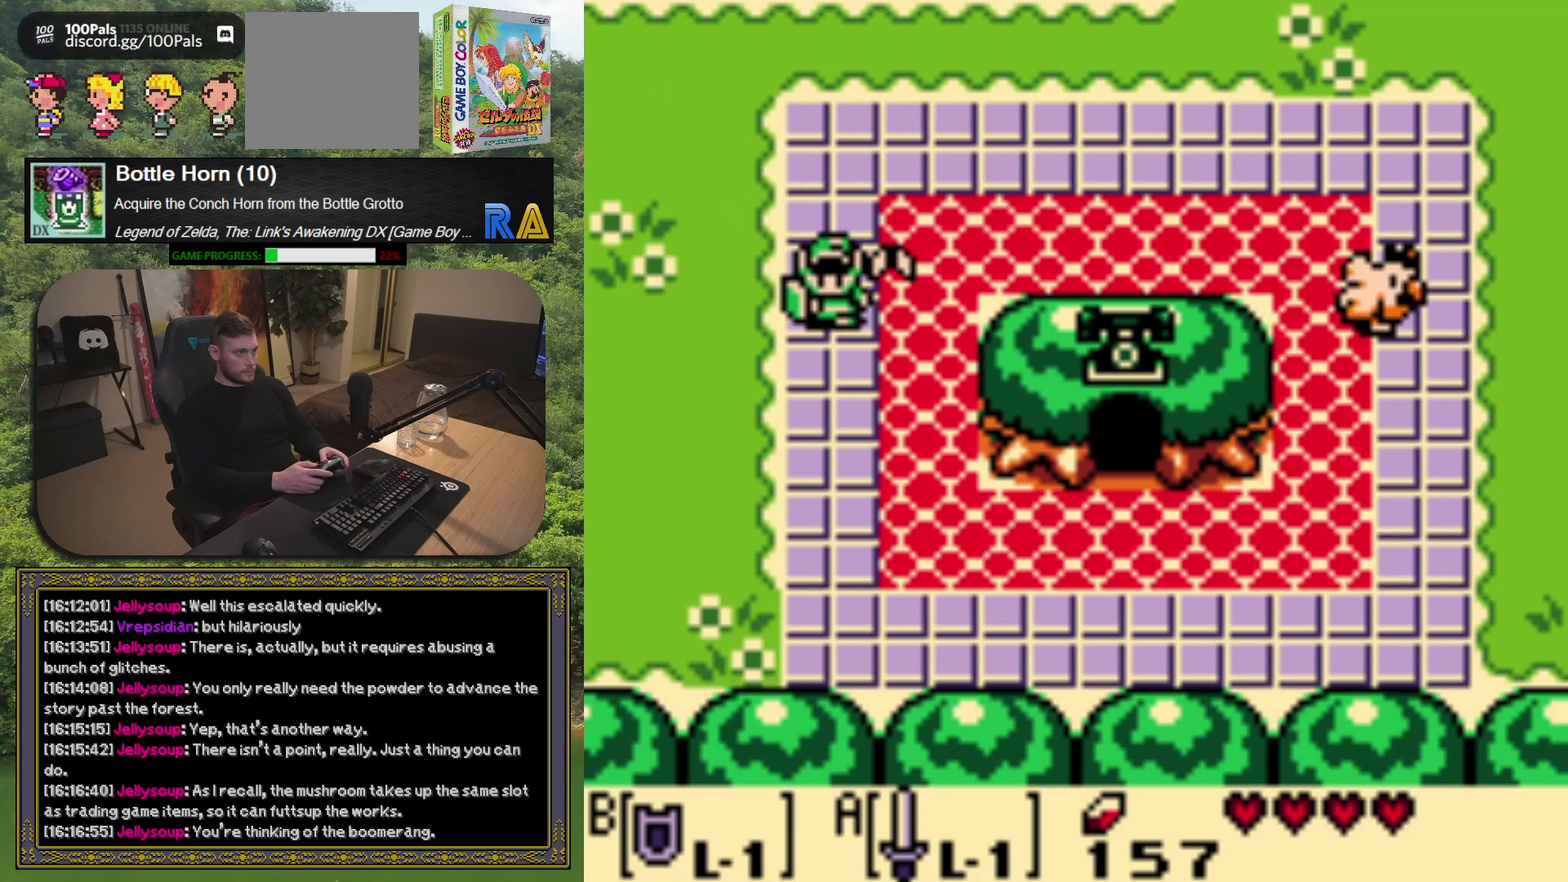
{"buttons": ["DPAD_DOWN"], "left_stick": "center", "events": [[400, "DPAD_RIGHT", "up"]]}
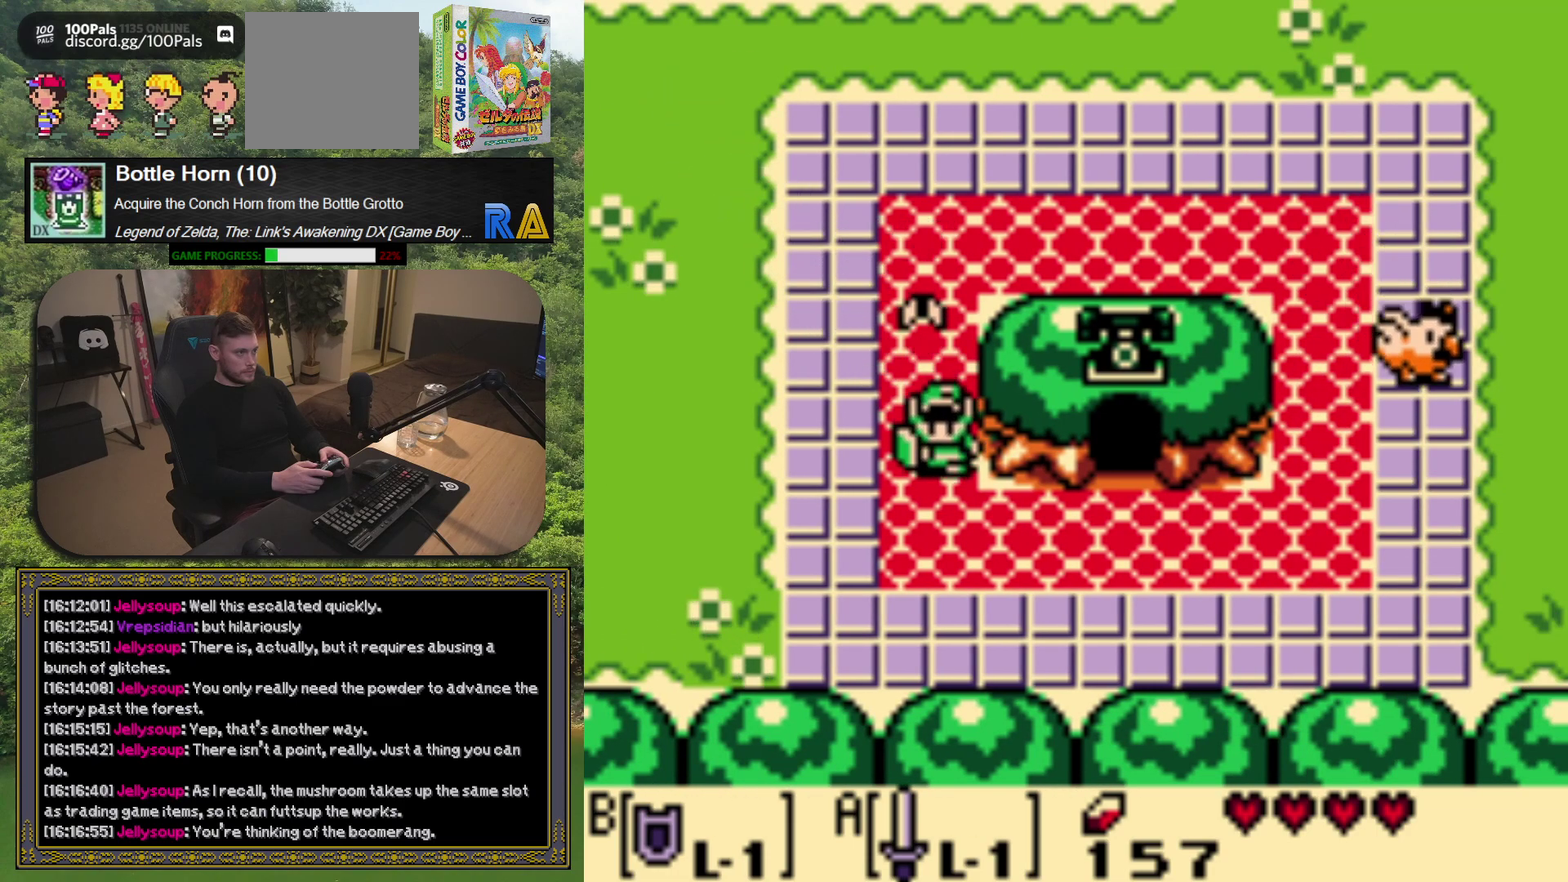
{"buttons": ["DPAD_RIGHT"], "left_stick": "center", "events": [[83, "DPAD_RIGHT", "down"], [183, "DPAD_DOWN", "up"]]}
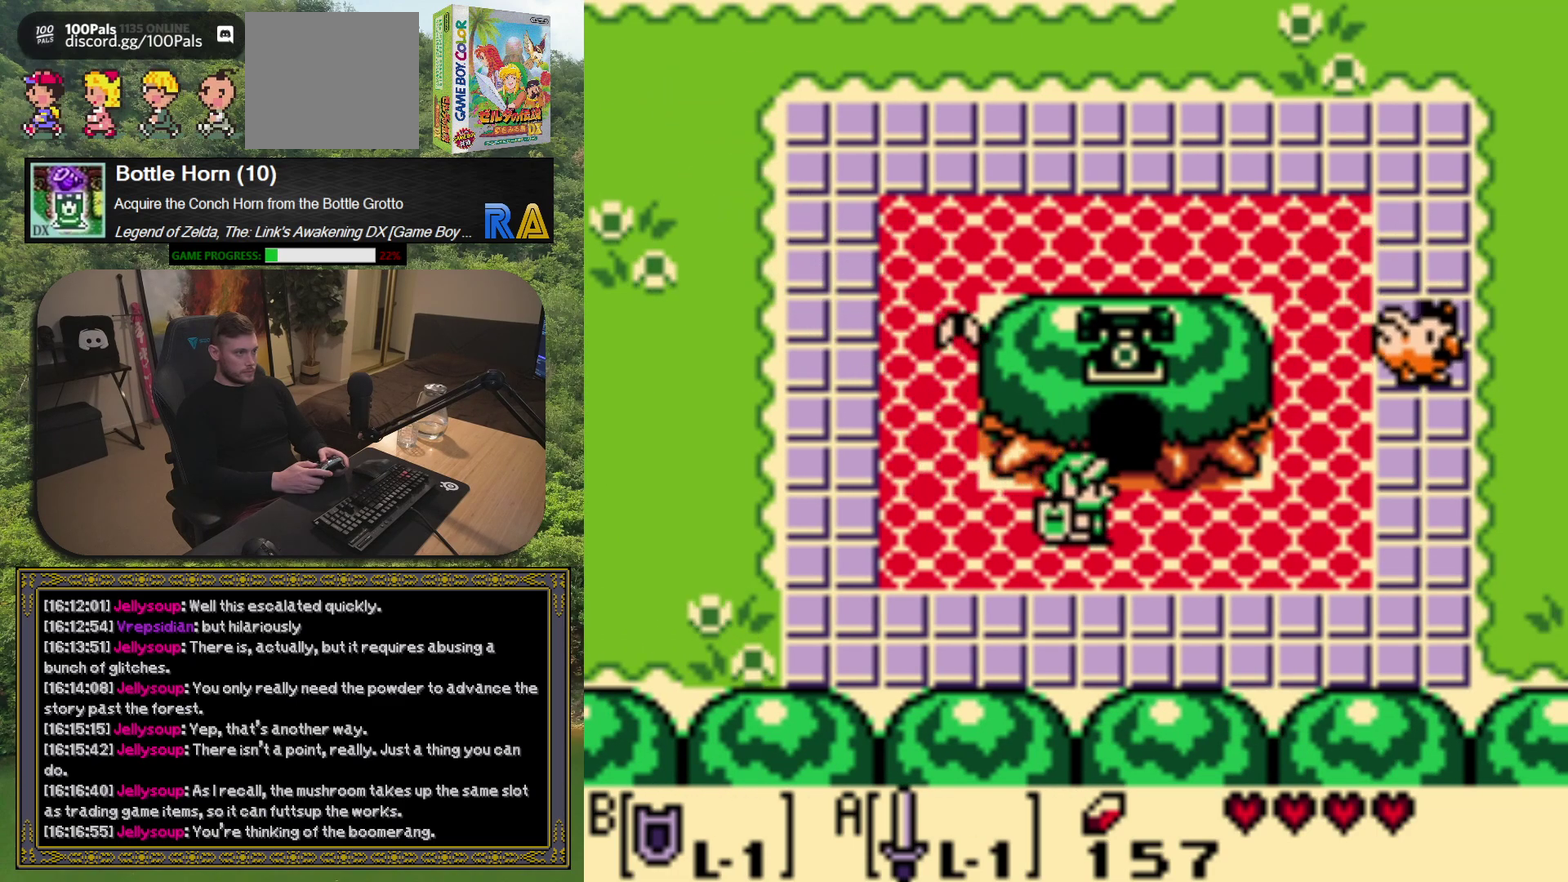
{"buttons": [], "left_stick": "center", "events": [[67, "DPAD_UP", "down"], [100, "DPAD_RIGHT", "up"], [450, "DPAD_UP", "up"]]}
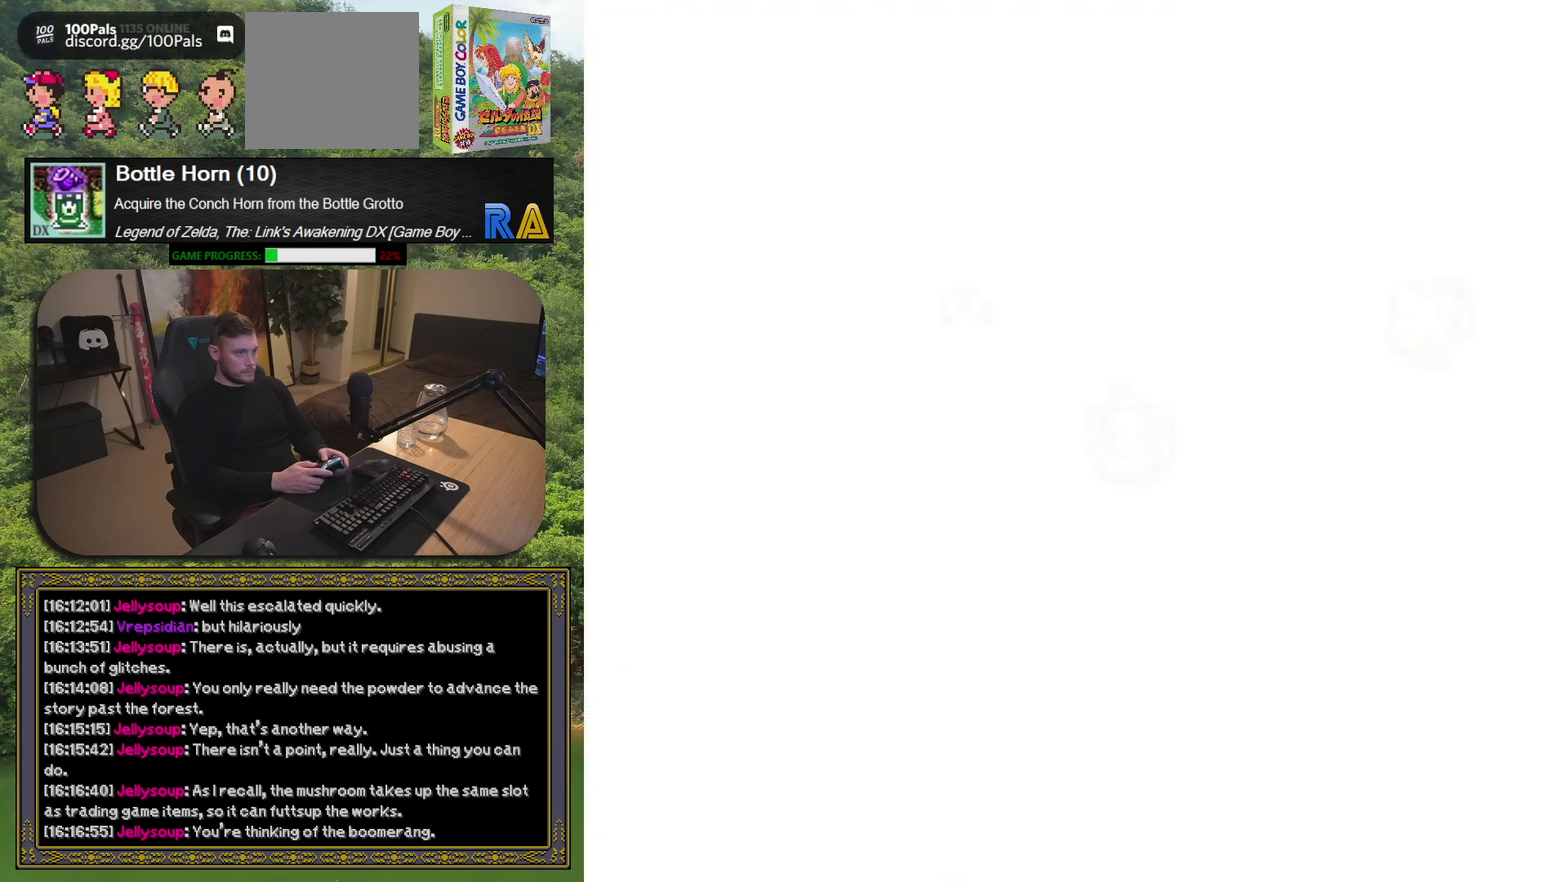
{"buttons": [], "left_stick": "center", "events": []}
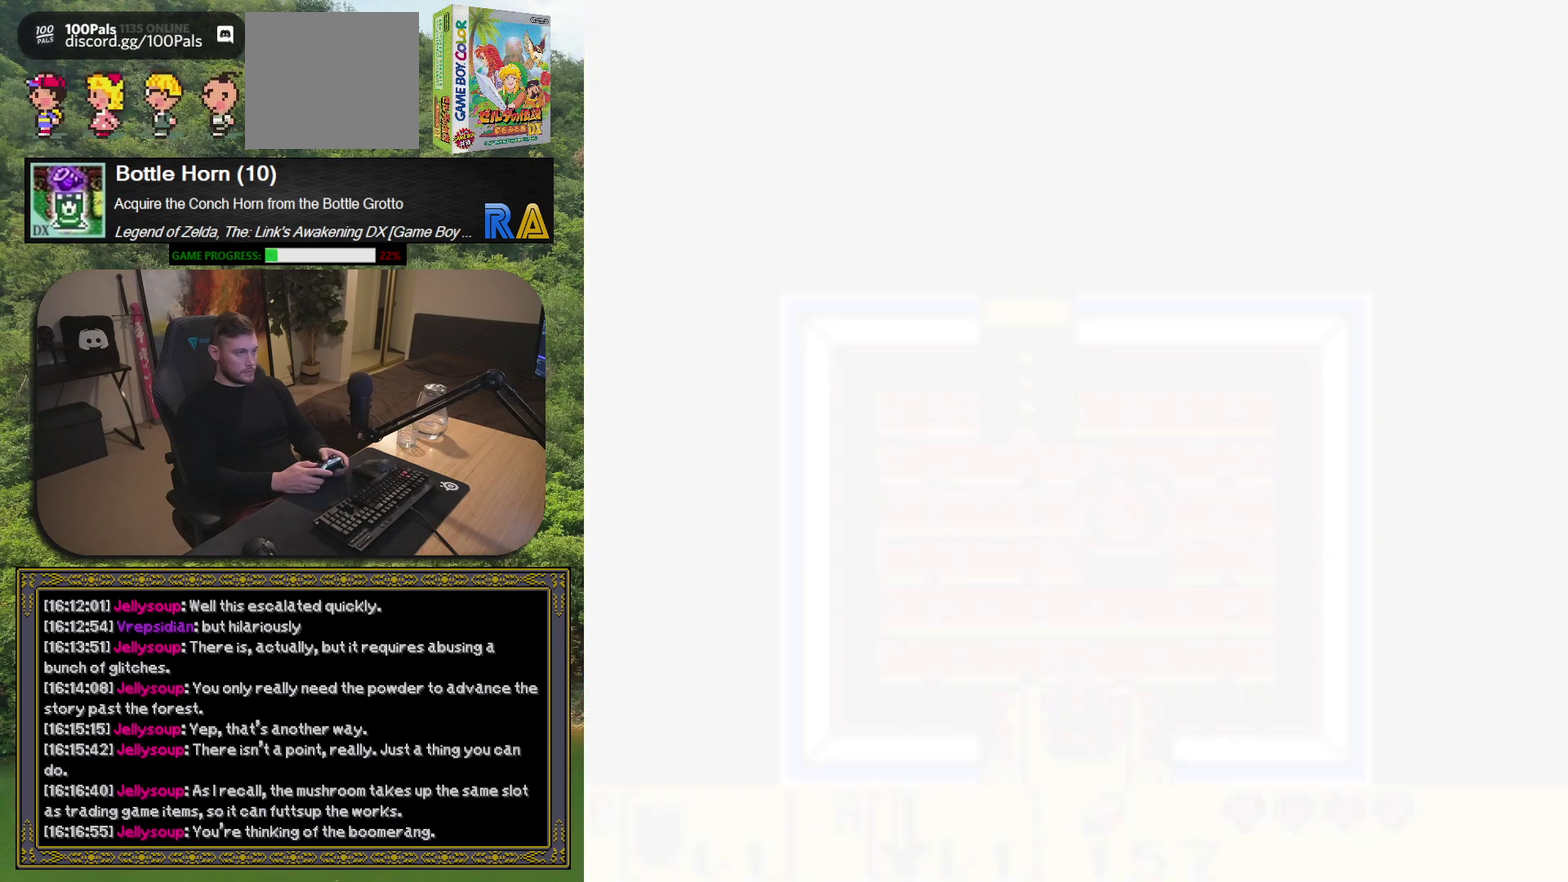
{"buttons": ["DPAD_UP"], "left_stick": "center", "events": [[217, "DPAD_UP", "down"]]}
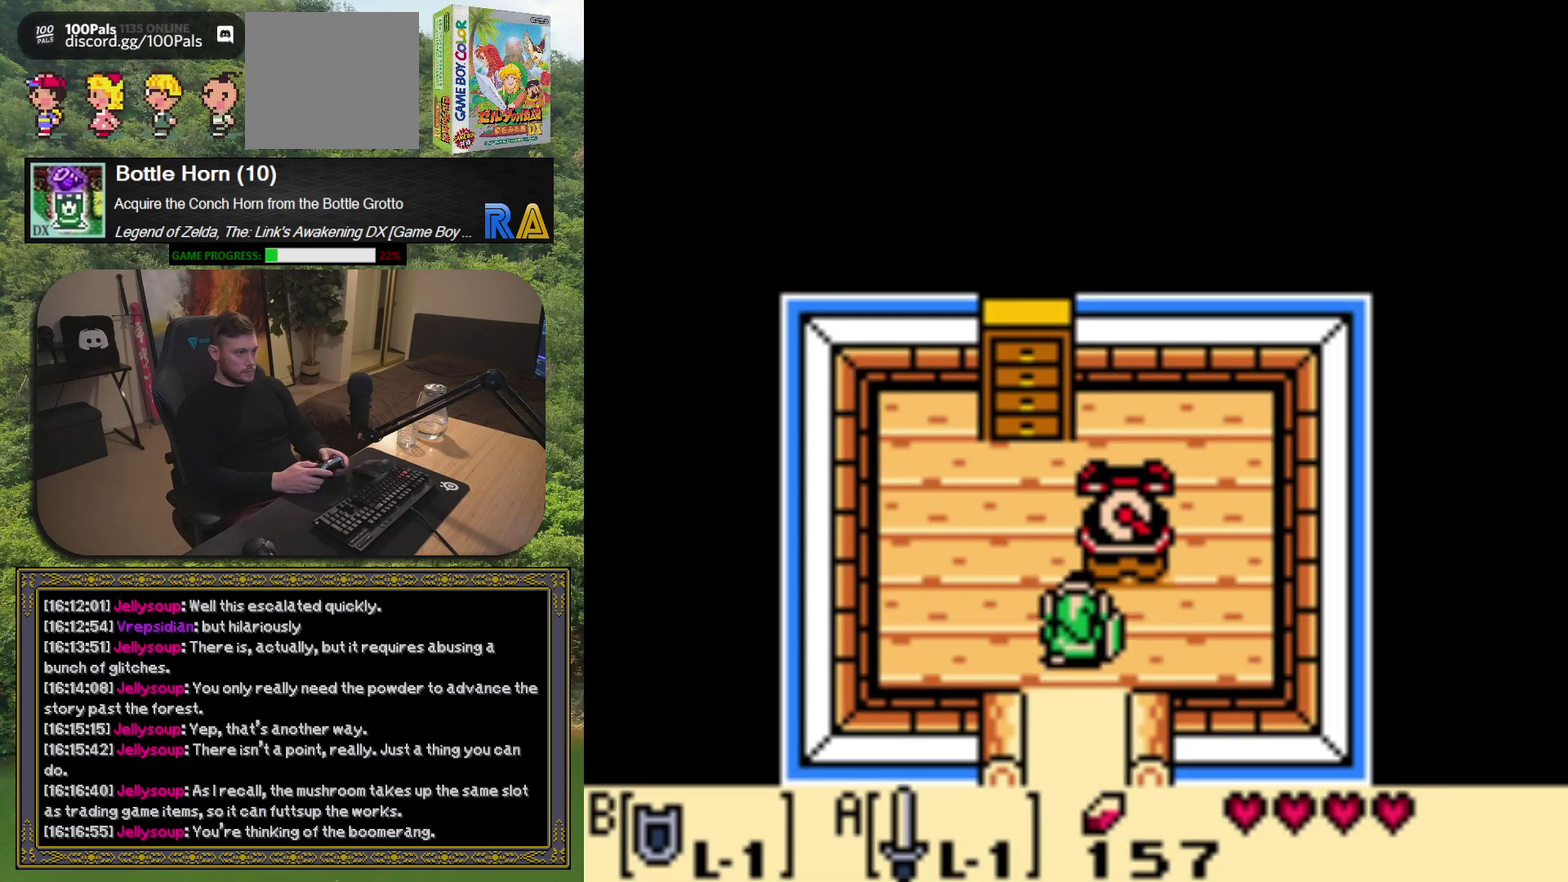
{"buttons": [], "left_stick": "center", "events": [[33, "DPAD_RIGHT", "down"], [33, "DPAD_UP", "up"], [183, "DPAD_RIGHT", "up"], [183, "DPAD_UP", "down"], [333, "A", "down"], [383, "DPAD_UP", "up"], [450, "A", "up"]]}
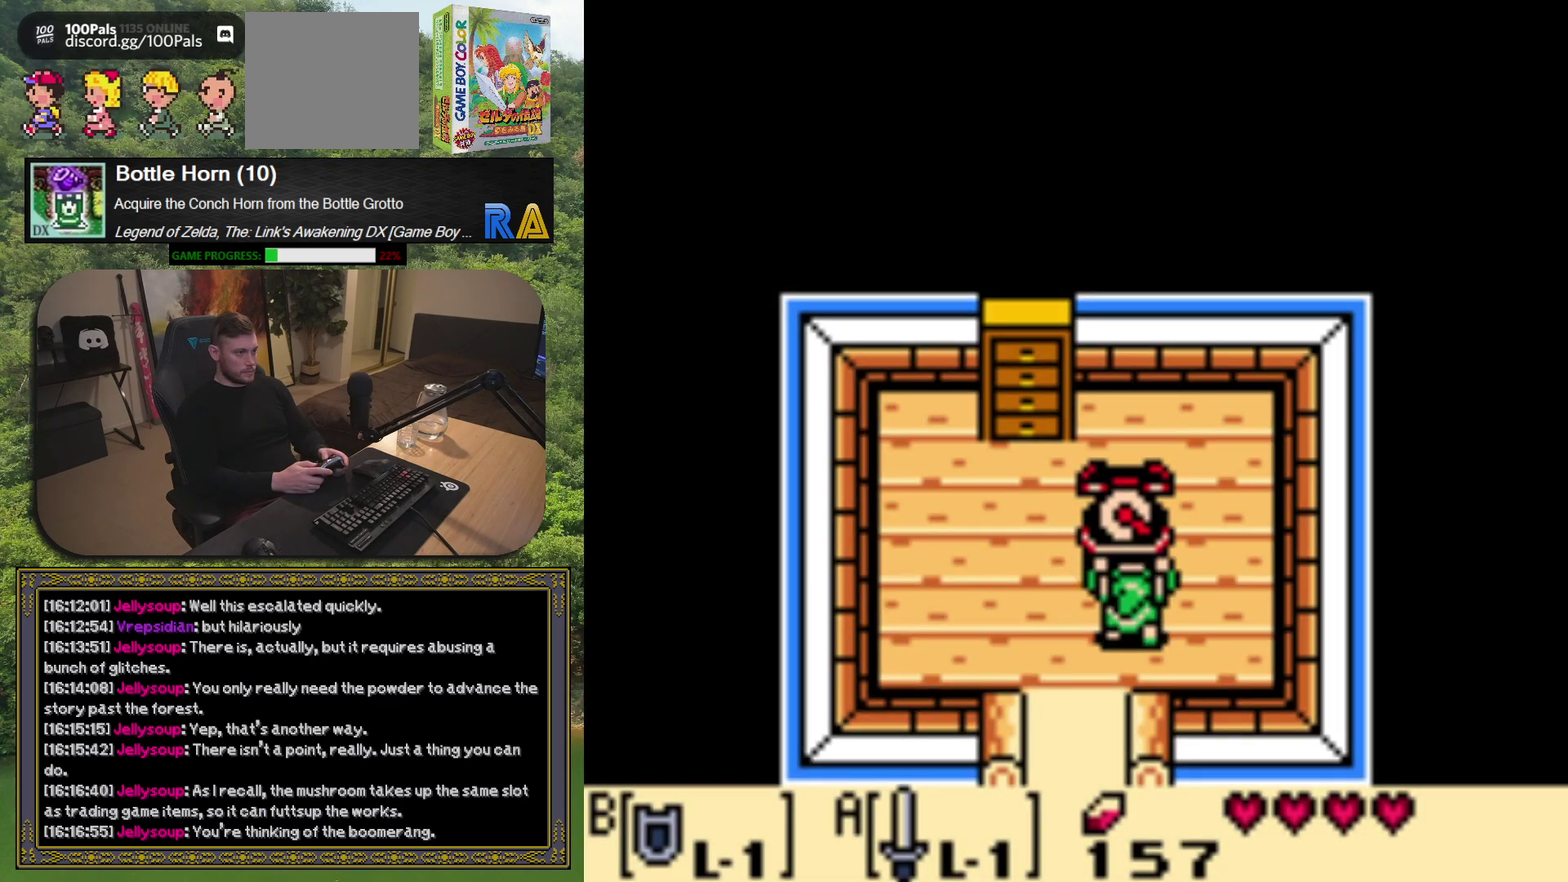
{"buttons": [], "left_stick": "center", "events": []}
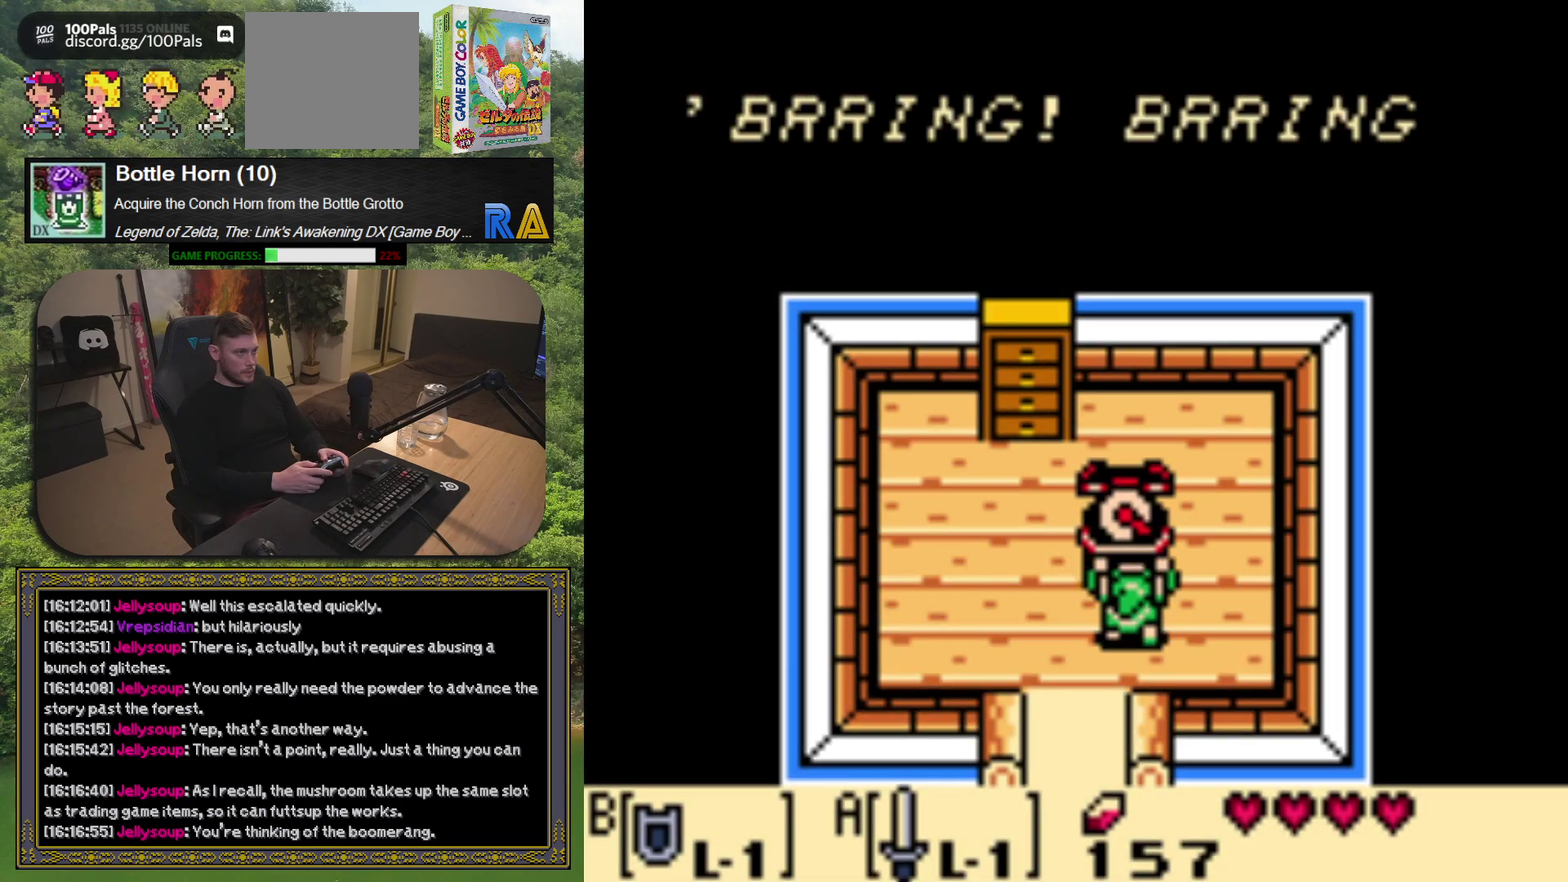
{"buttons": [], "left_stick": "center", "events": [[333, "A", "down"], [483, "A", "up"]]}
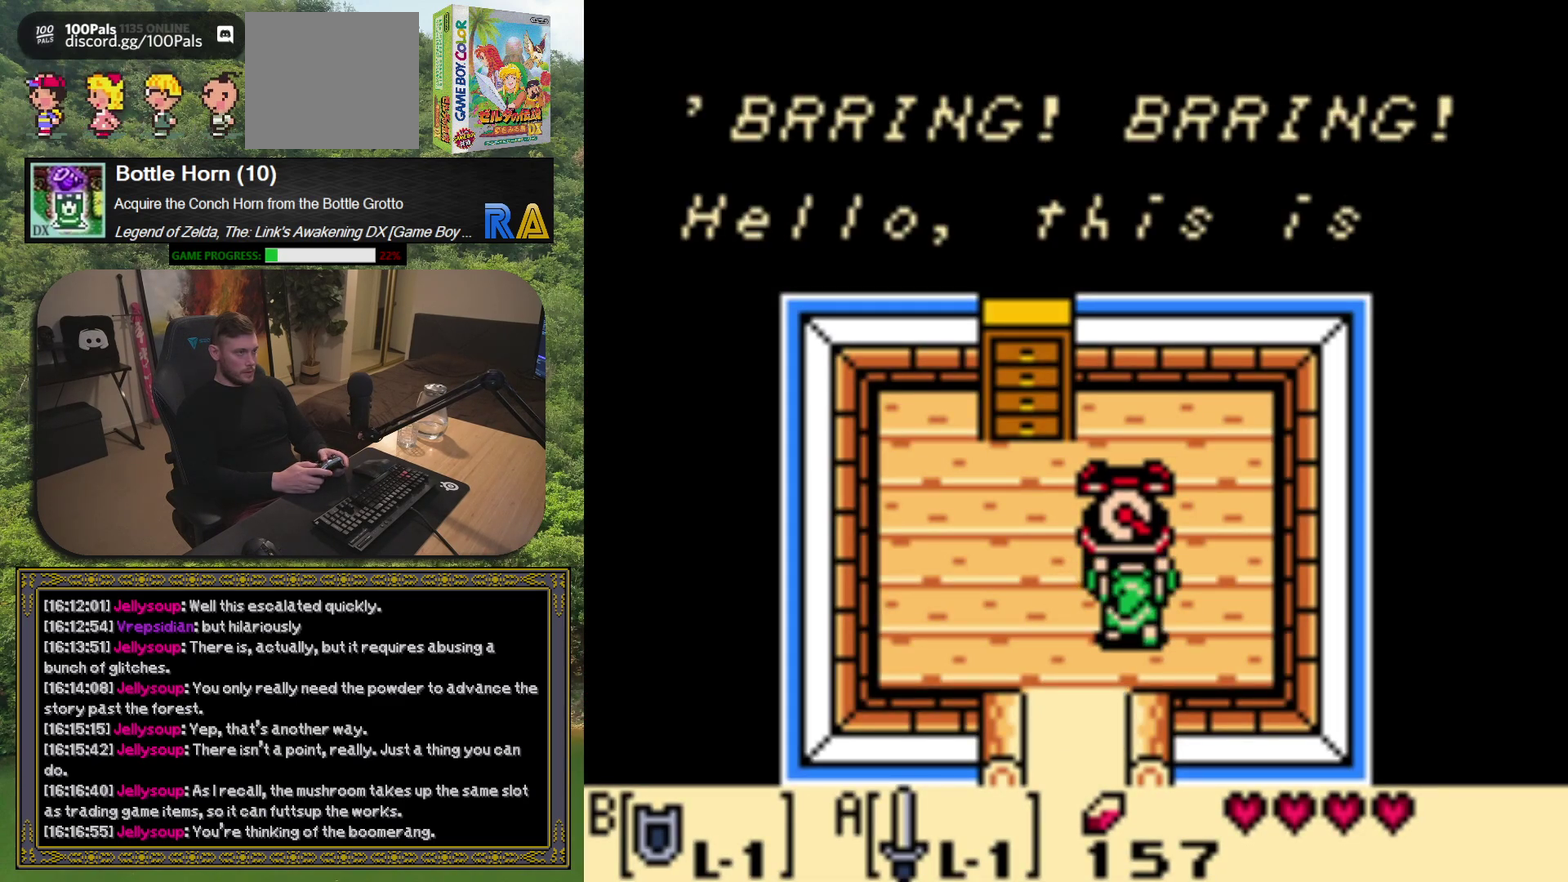
{"buttons": [], "left_stick": "center", "events": [[167, "A", "down"], [283, "A", "up"]]}
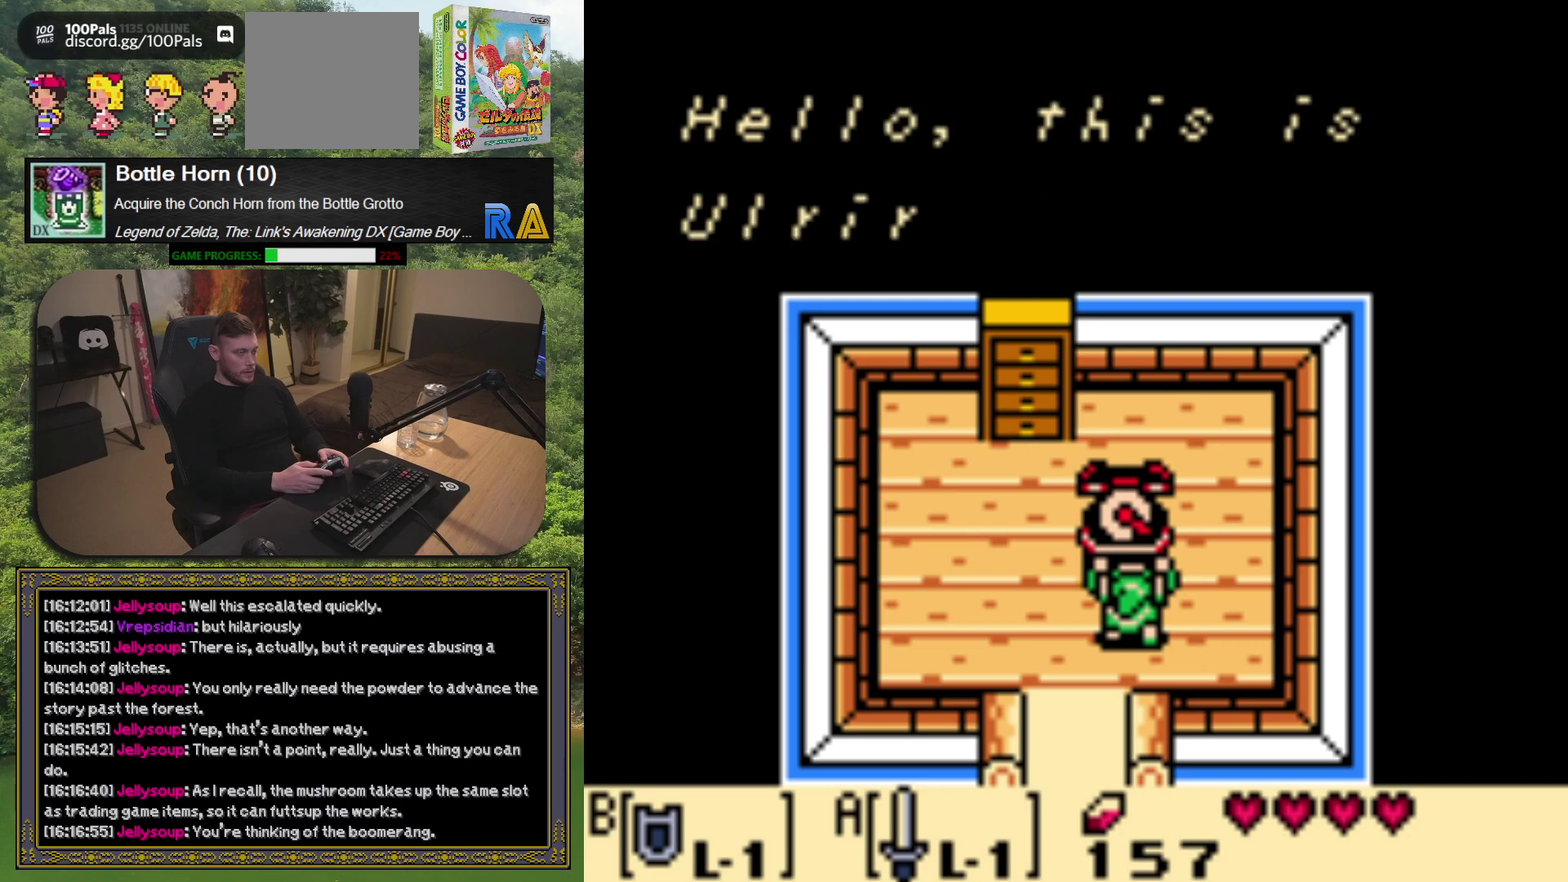
{"buttons": ["A"], "left_stick": "center", "events": [[467, "A", "down"]]}
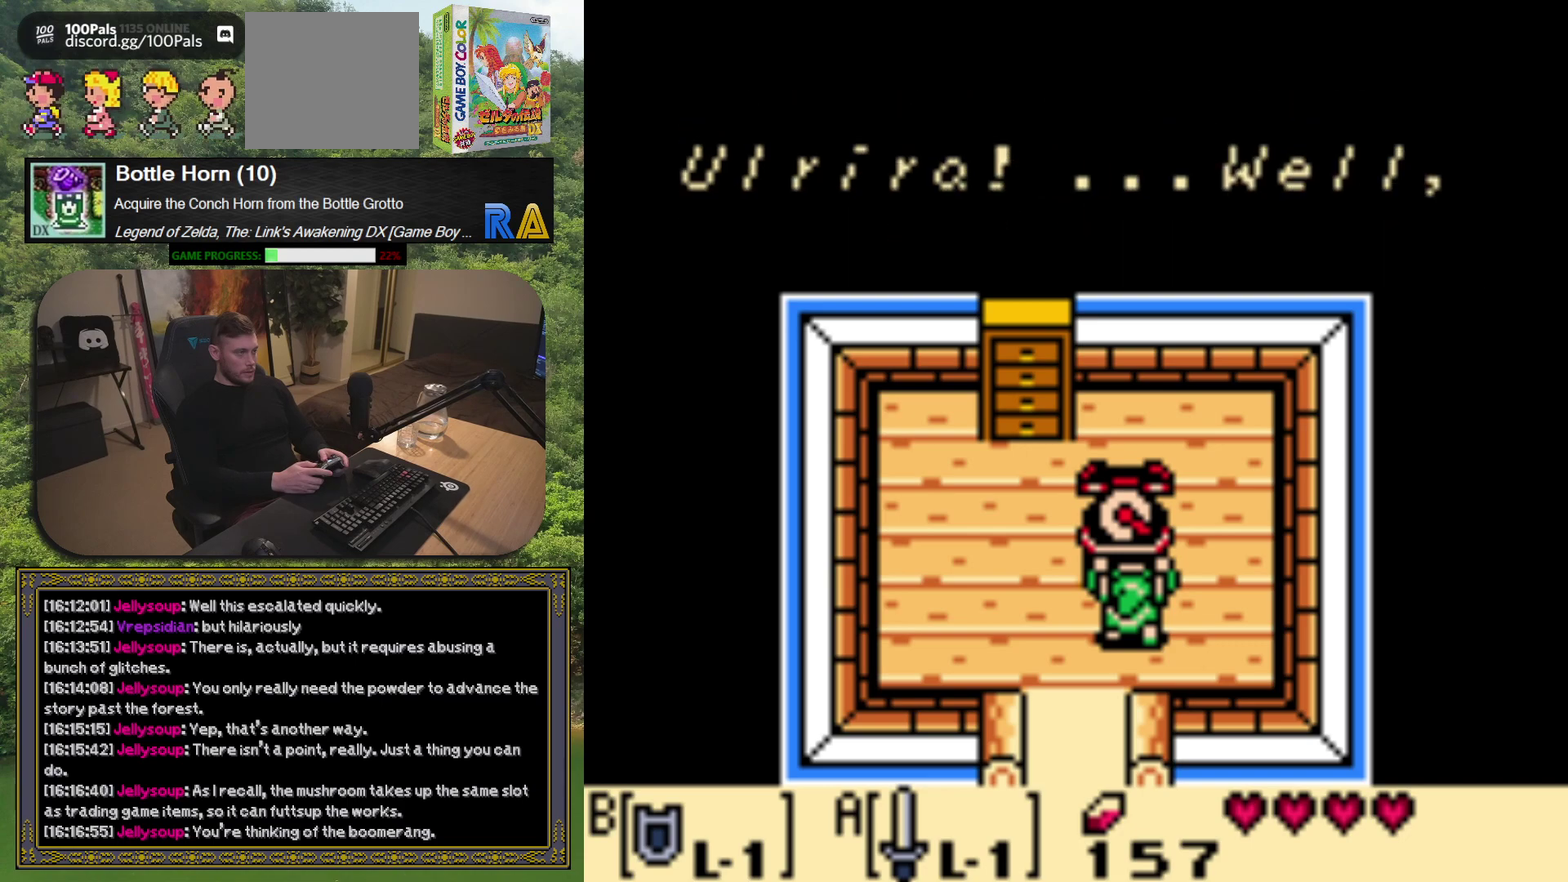
{"buttons": [], "left_stick": "center", "events": [[100, "A", "up"]]}